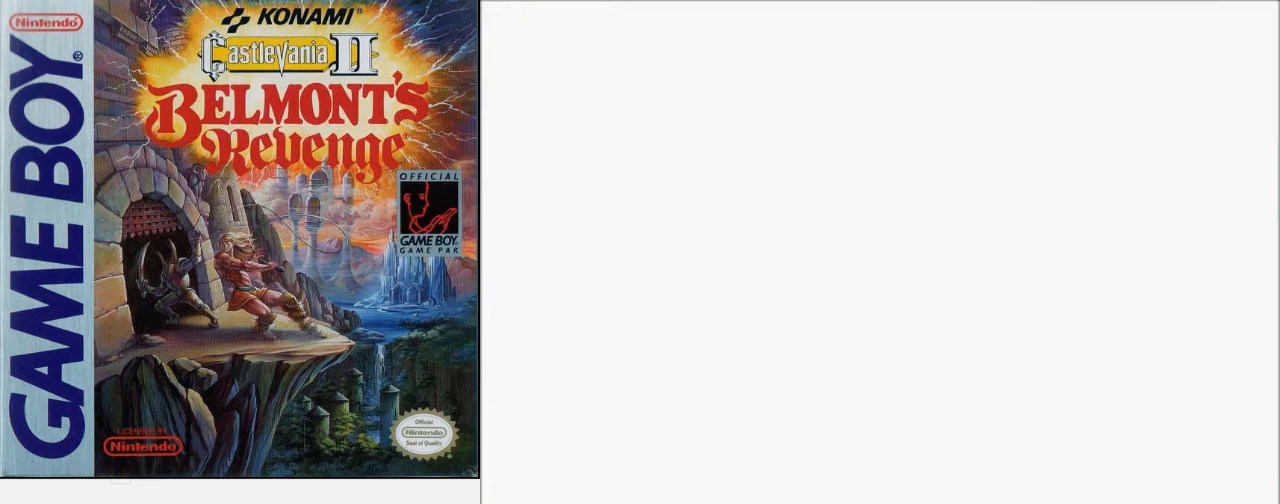
Gameplay with a controller (Nintendo layout); each line is a JSON object with the inputs held at the frame after it. "events" lists button and stick changes between this image and that frame as [ms after this image, input, new state], when the widget could be followed in between. Not read: L3 R3.
{"buttons": ["DPAD_UP", "DPAD_RIGHT"], "events": [[500, "DPAD_RIGHT", "down"]]}
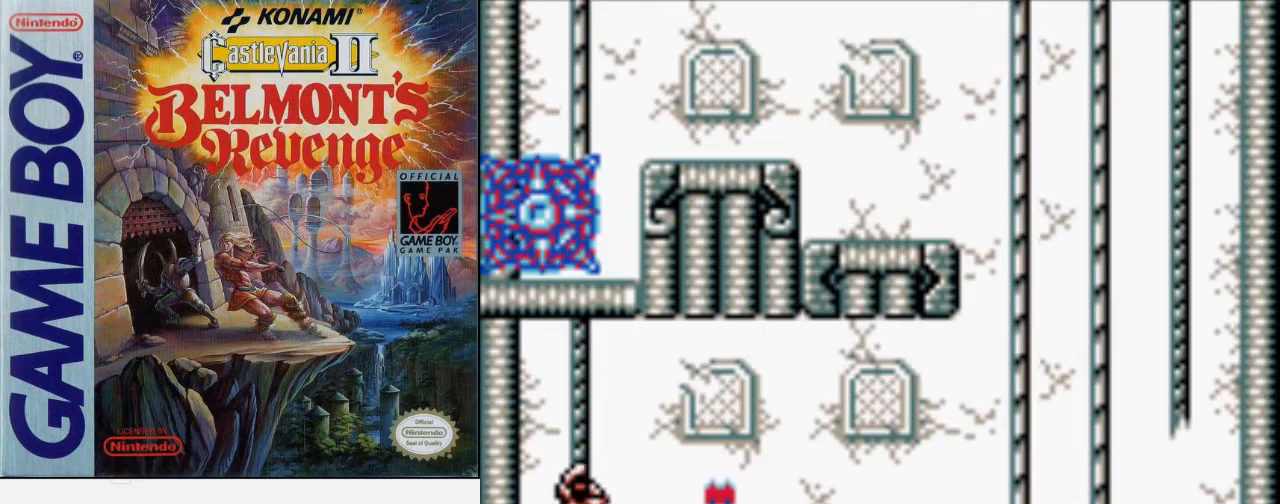
{"buttons": [], "events": [[33, "DPAD_UP", "up"], [67, "A", "down"], [167, "A", "up"], [400, "DPAD_RIGHT", "up"]]}
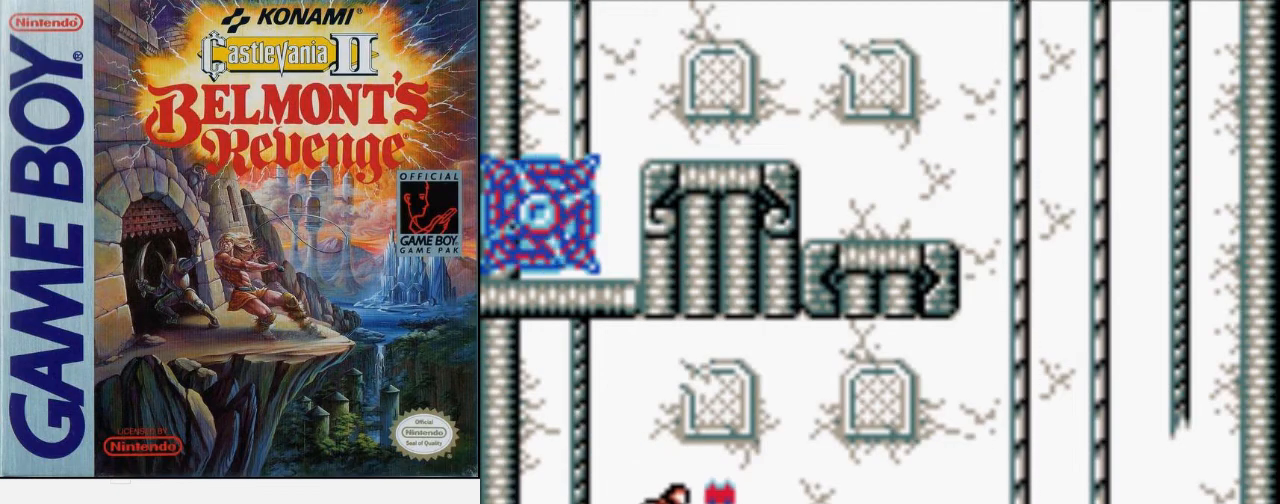
{"buttons": [], "events": []}
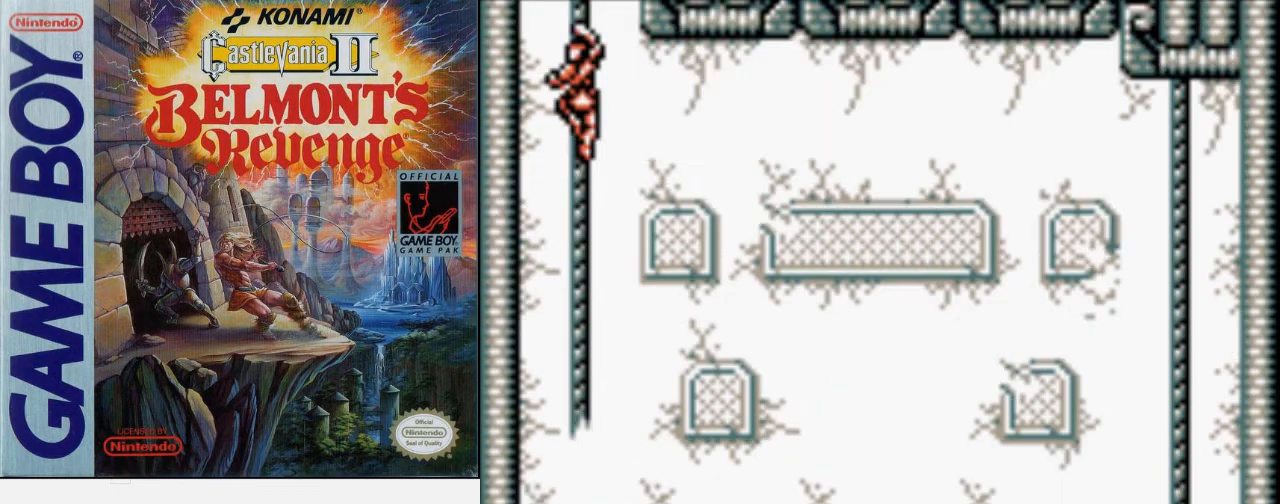
{"buttons": ["DPAD_UP"], "events": [[300, "DPAD_UP", "down"]]}
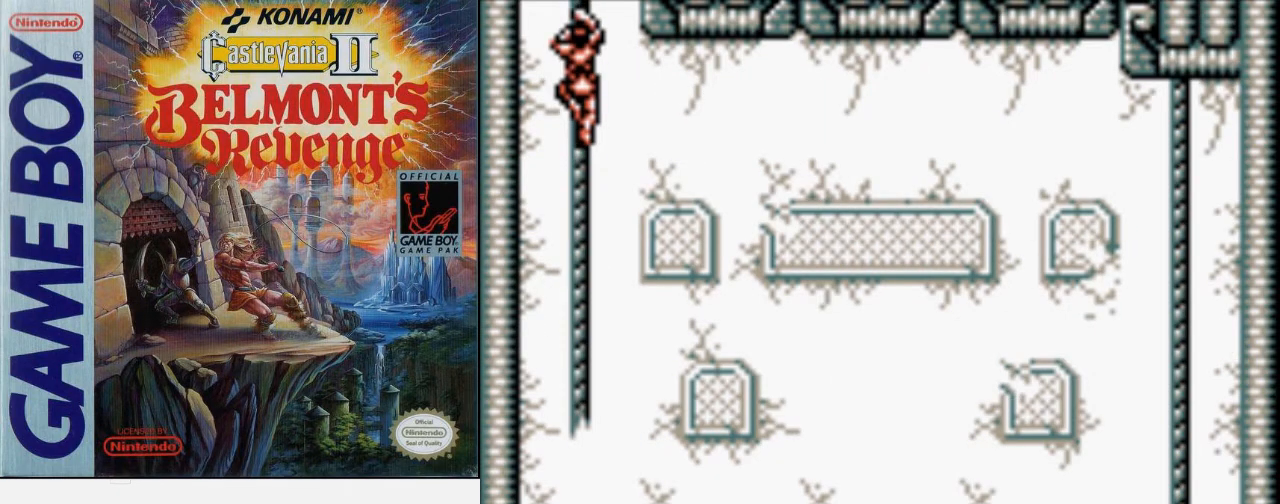
{"buttons": ["DPAD_UP"], "events": []}
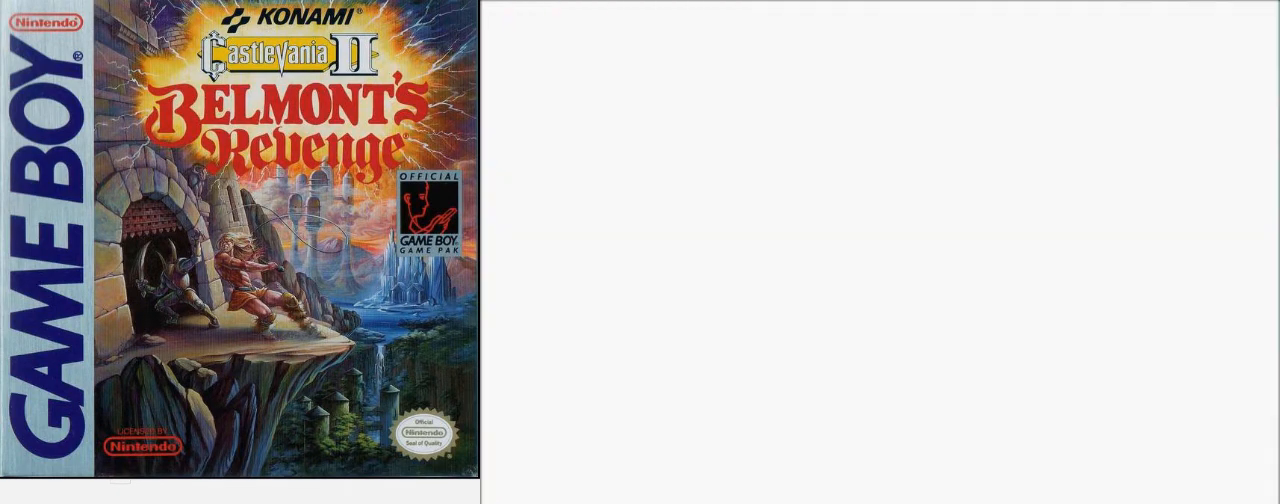
{"buttons": ["A", "DPAD_RIGHT"], "events": [[333, "DPAD_RIGHT", "down"], [367, "DPAD_UP", "up"], [467, "A", "down"]]}
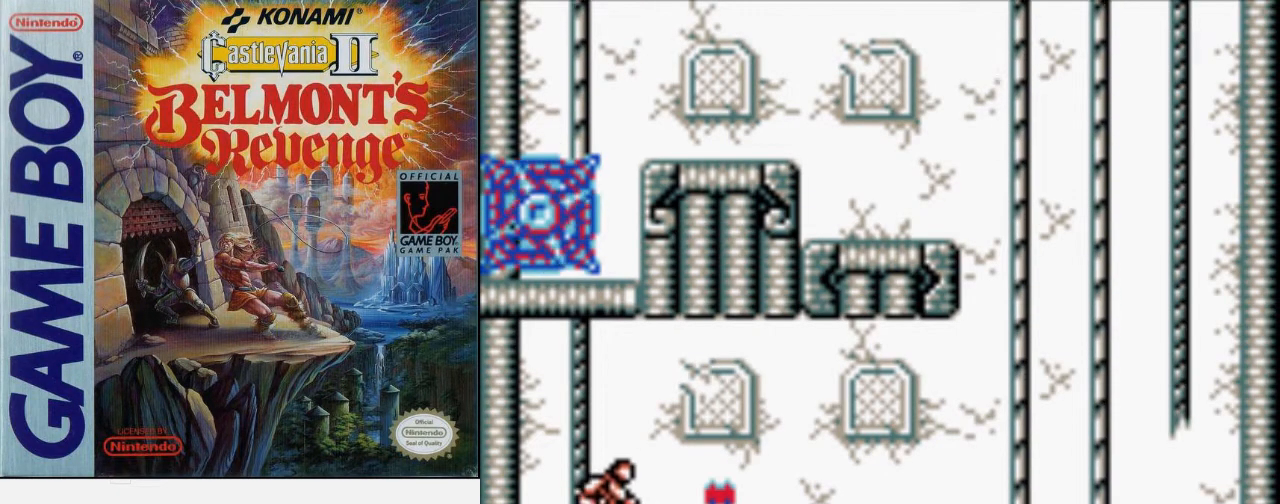
{"buttons": ["DPAD_RIGHT"], "events": [[67, "A", "up"]]}
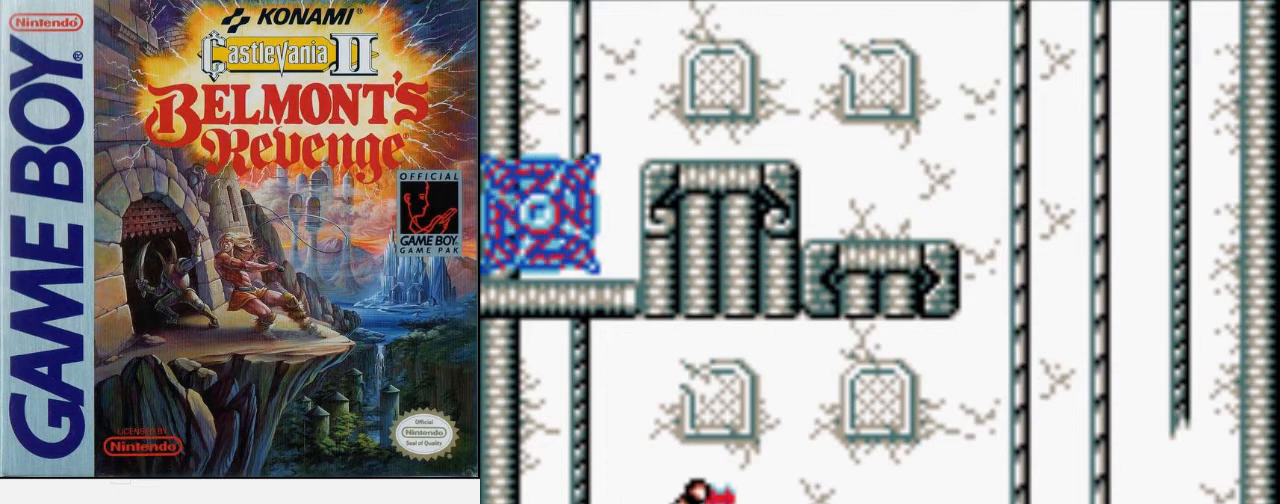
{"buttons": ["DPAD_RIGHT"], "events": [[200, "A", "down"], [367, "A", "up"]]}
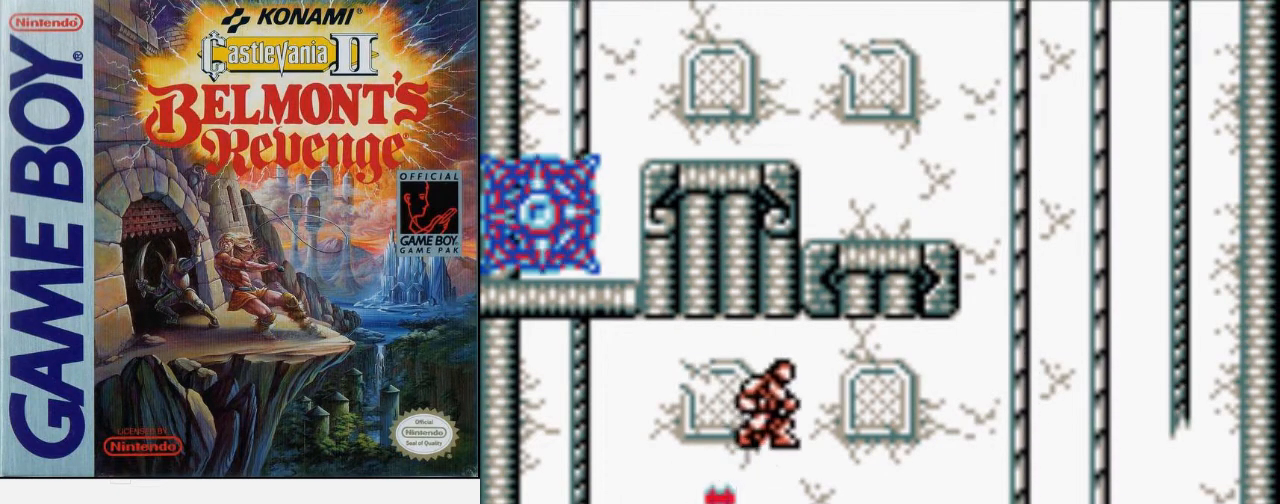
{"buttons": ["DPAD_RIGHT"], "events": []}
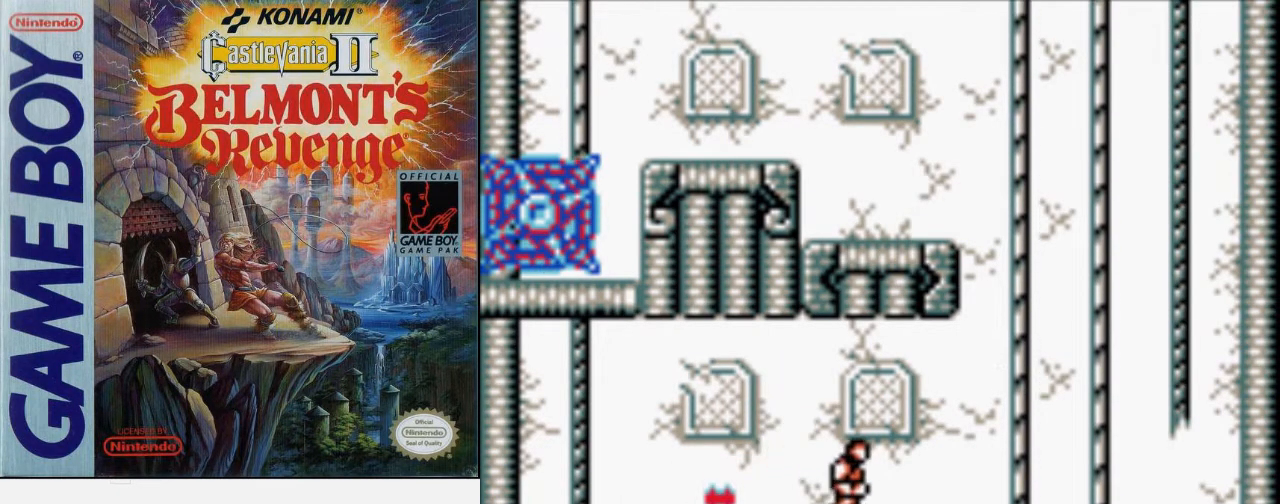
{"buttons": ["DPAD_RIGHT"], "events": []}
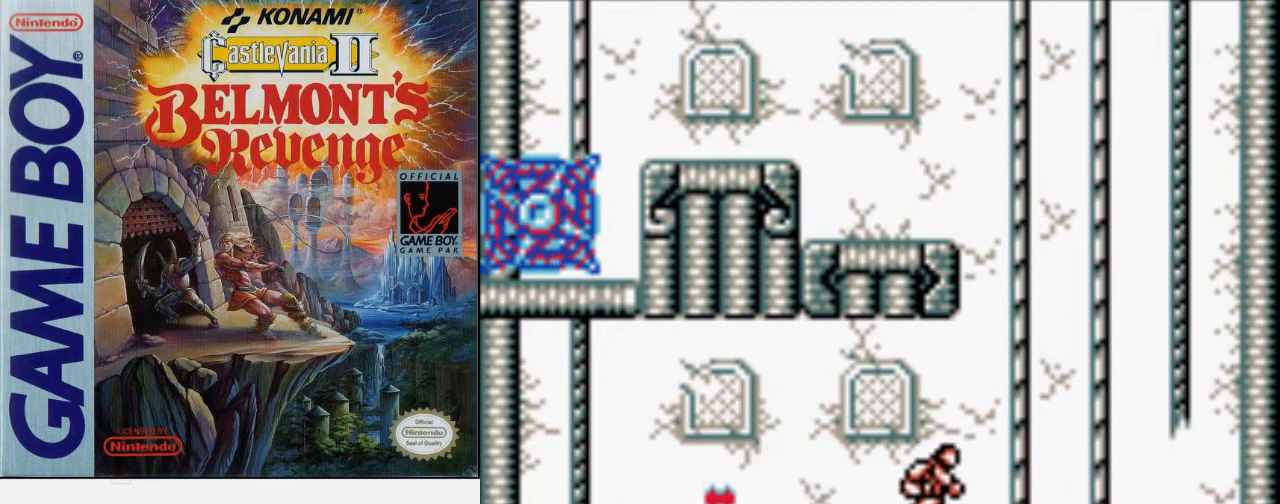
{"buttons": ["DPAD_UP"], "events": [[33, "A", "down"], [67, "B", "down"], [167, "A", "up"], [267, "B", "up"], [400, "DPAD_UP", "down"], [467, "DPAD_RIGHT", "up"]]}
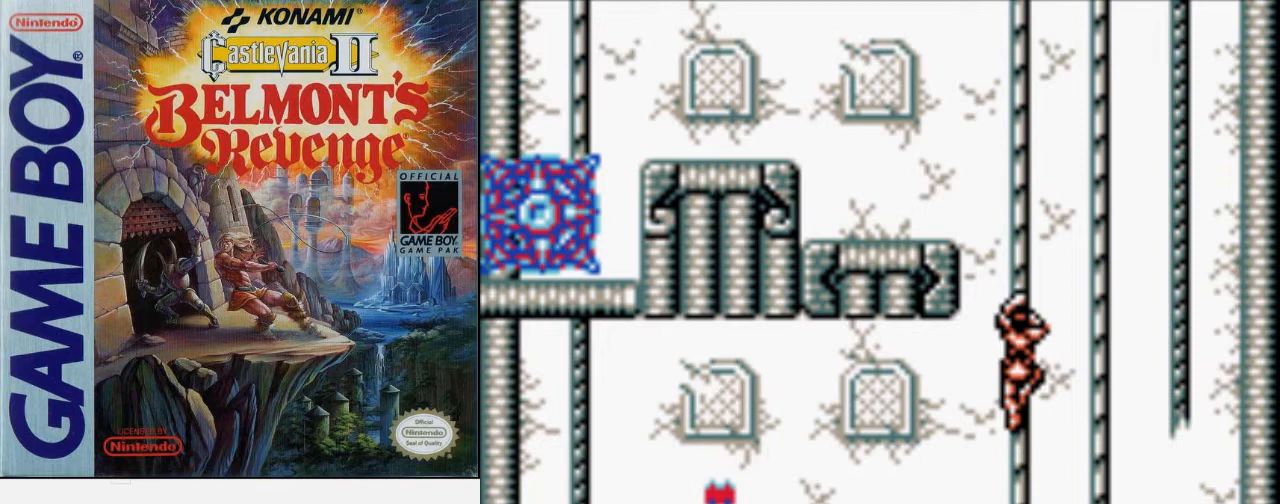
{"buttons": ["DPAD_UP"], "events": [[100, "DPAD_LEFT", "down"], [333, "DPAD_LEFT", "up"]]}
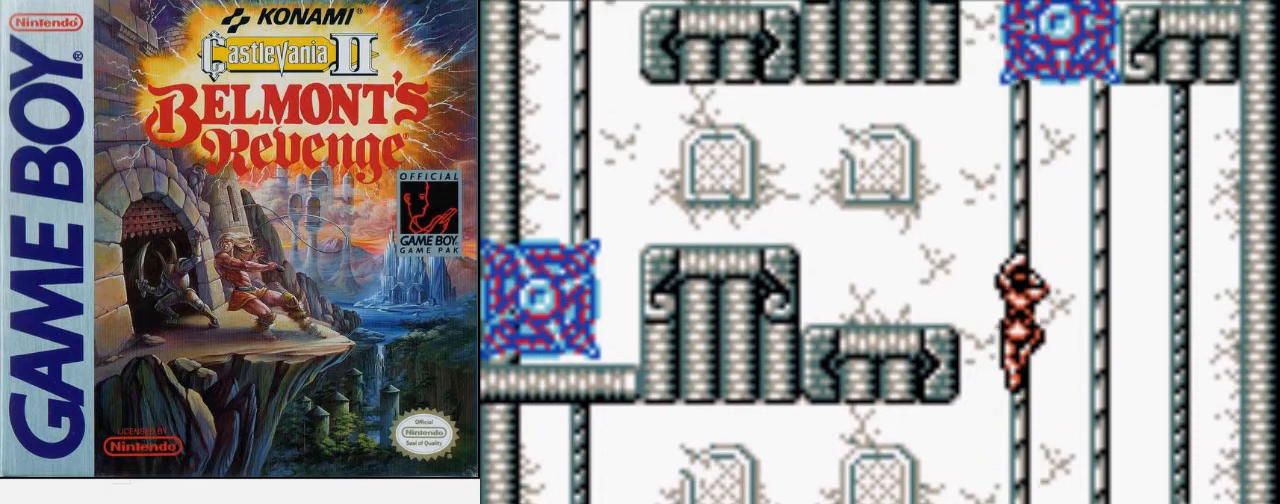
{"buttons": ["DPAD_UP"], "events": []}
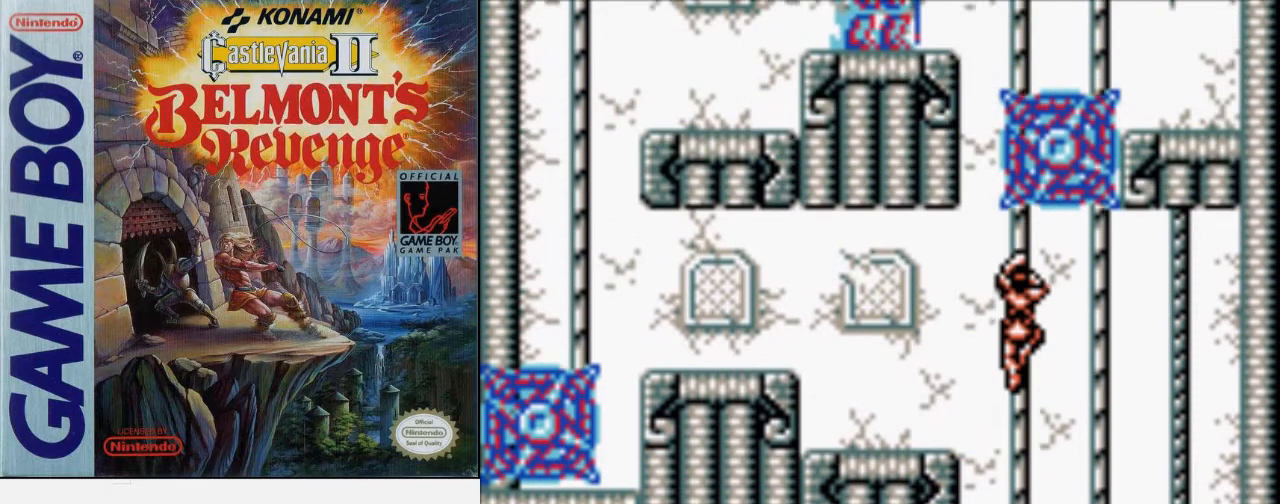
{"buttons": ["DPAD_RIGHT"], "events": [[400, "DPAD_RIGHT", "down"], [433, "A", "down"], [433, "DPAD_UP", "up"], [467, "A", "up"]]}
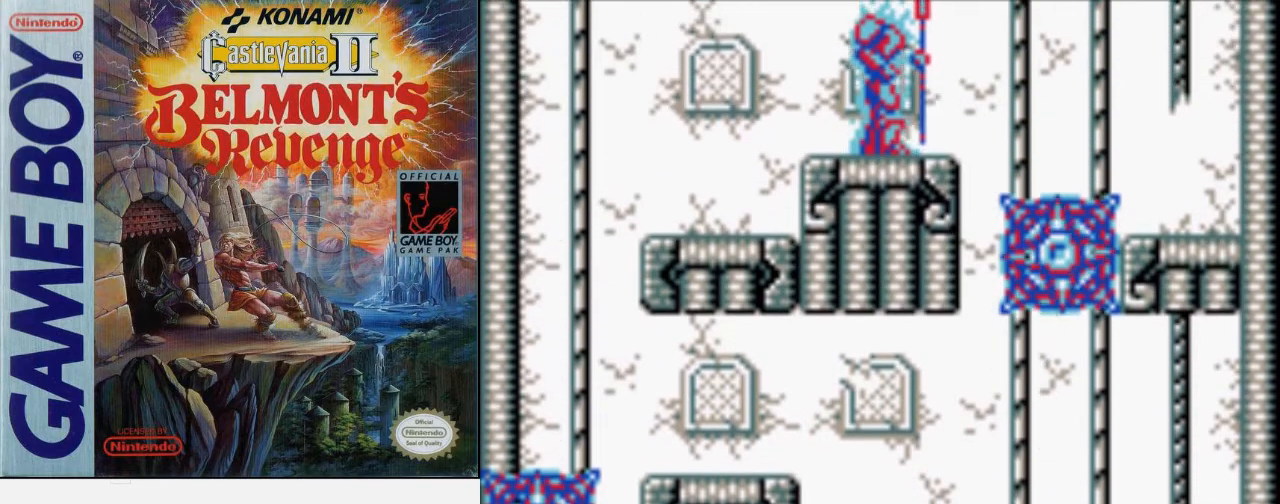
{"buttons": ["DPAD_UP", "DPAD_RIGHT"], "events": [[33, "A", "down"], [67, "A", "up"], [133, "A", "down"], [200, "A", "up"], [267, "A", "down"], [333, "A", "up"], [367, "A", "down"], [400, "A", "up"], [433, "DPAD_UP", "down"]]}
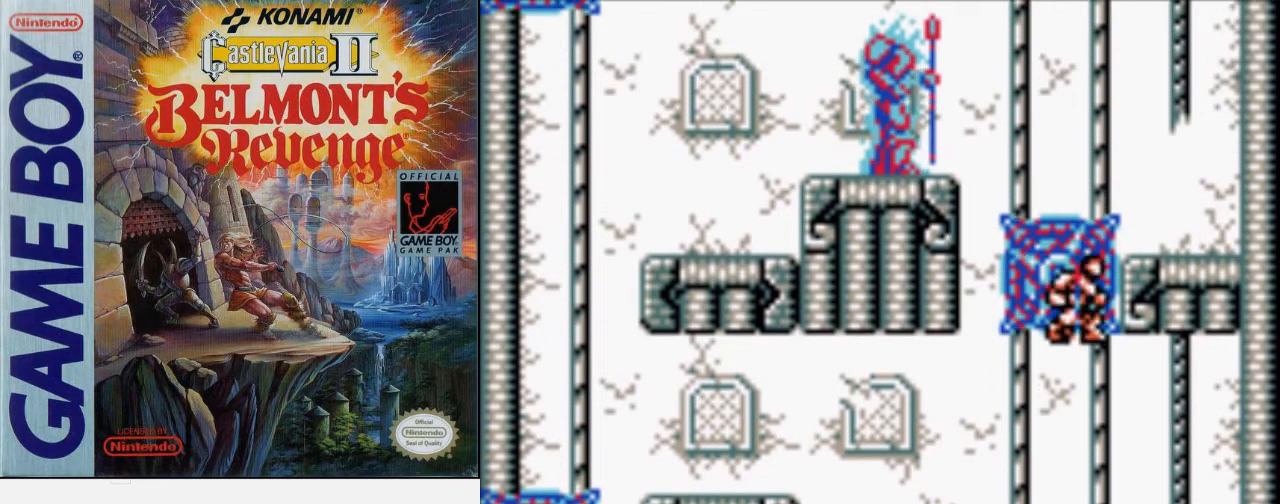
{"buttons": ["DPAD_UP"], "events": [[33, "DPAD_RIGHT", "up"], [333, "DPAD_LEFT", "down"], [500, "DPAD_LEFT", "up"]]}
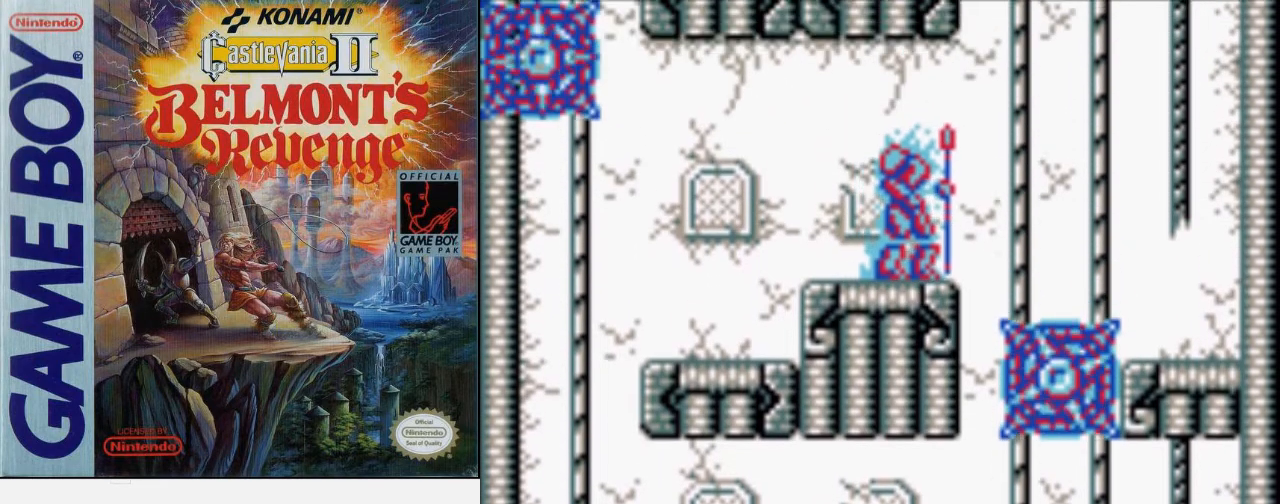
{"buttons": ["DPAD_UP"], "events": []}
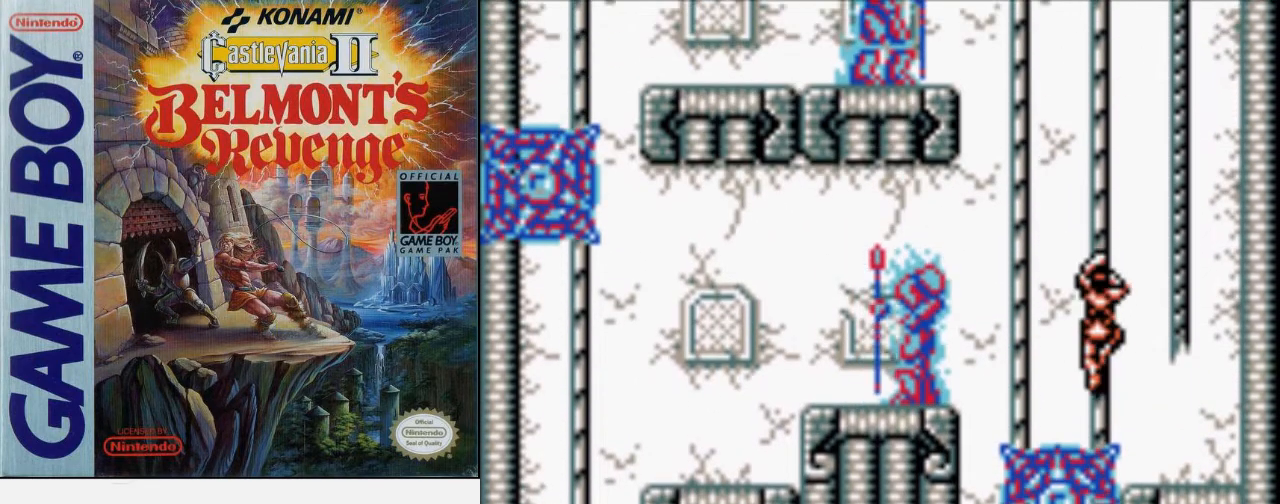
{"buttons": ["DPAD_UP"], "events": []}
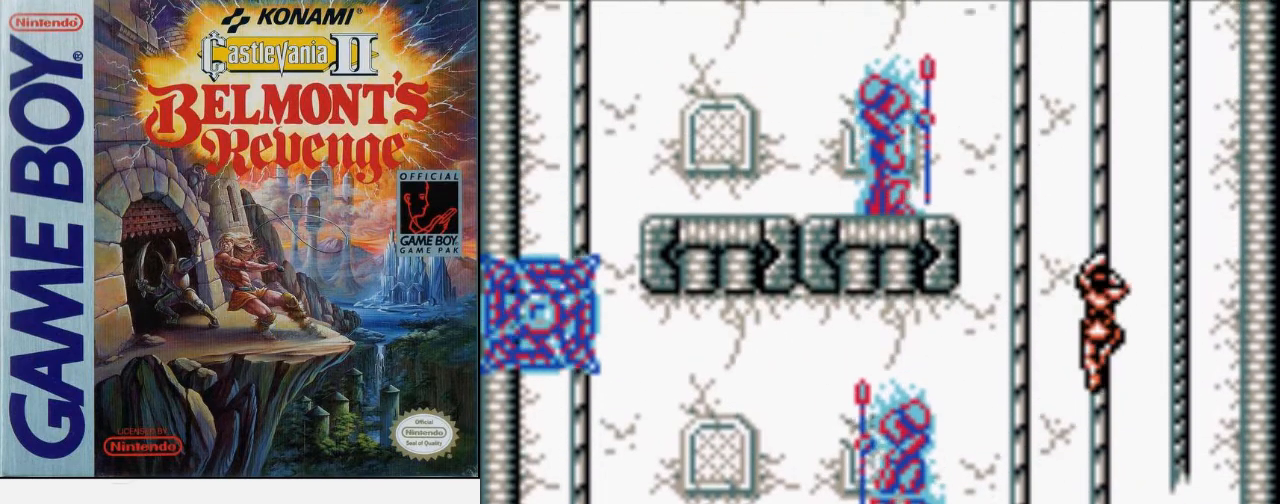
{"buttons": ["DPAD_UP"], "events": []}
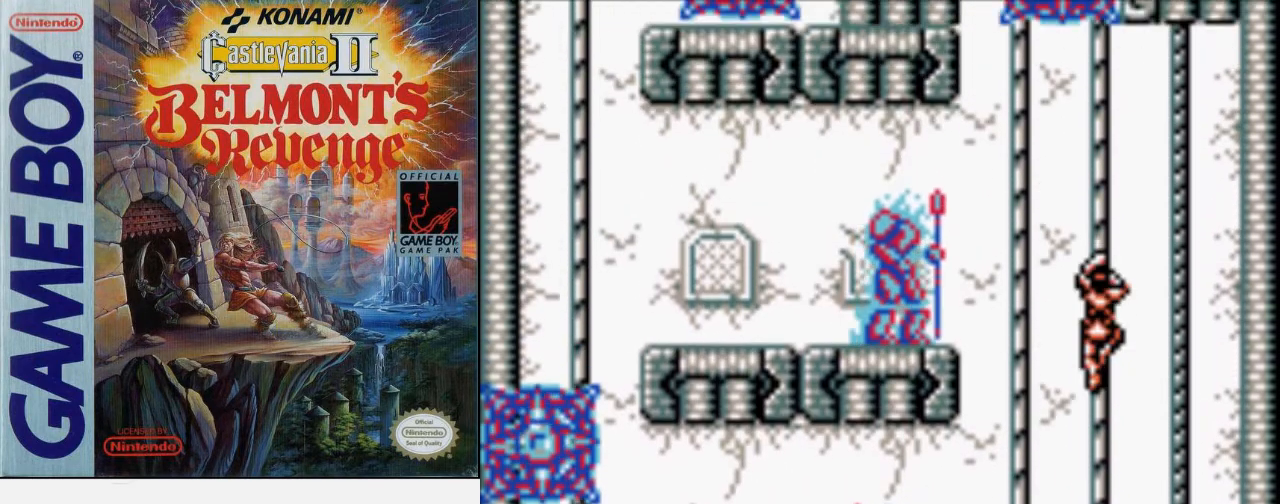
{"buttons": ["DPAD_UP"], "events": []}
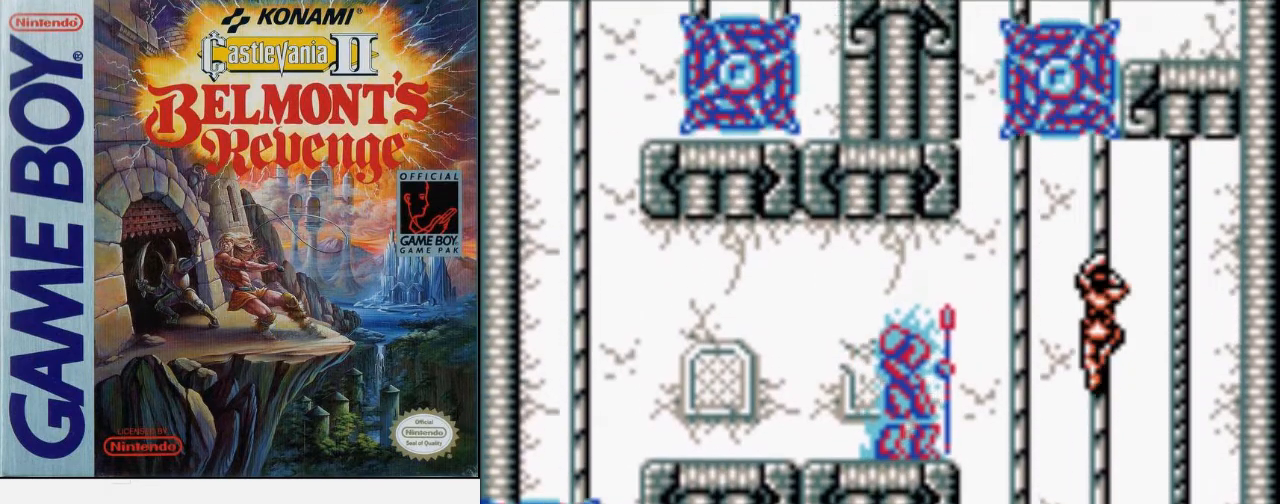
{"buttons": ["A", "DPAD_LEFT"], "events": [[400, "DPAD_LEFT", "down"], [433, "DPAD_UP", "up"], [500, "A", "down"]]}
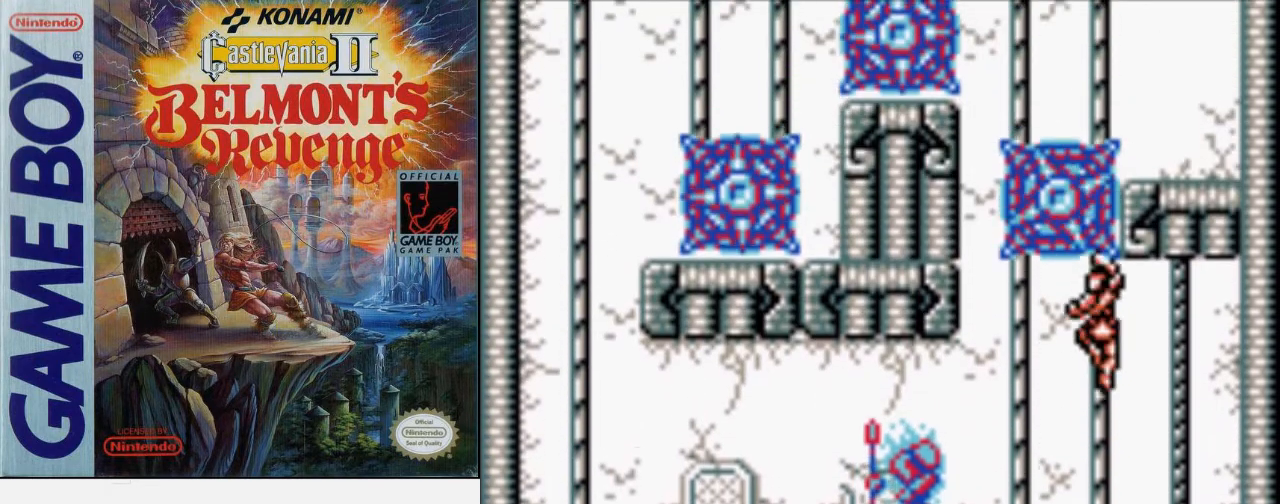
{"buttons": ["DPAD_UP"], "events": [[133, "A", "up"], [133, "DPAD_UP", "down"], [233, "DPAD_LEFT", "up"], [233, "DPAD_RIGHT", "down"], [400, "DPAD_RIGHT", "up"]]}
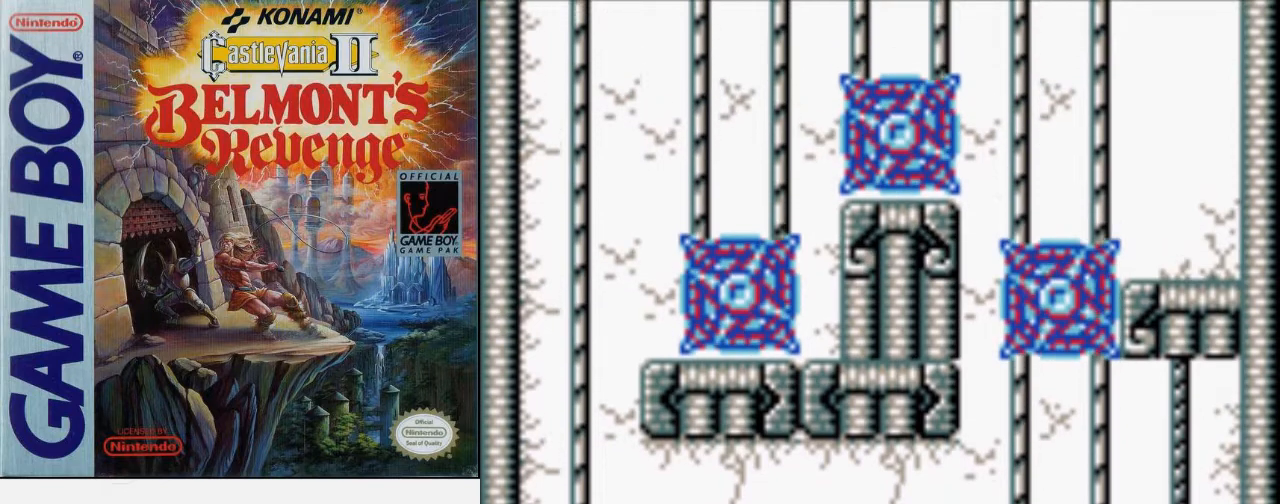
{"buttons": ["DPAD_RIGHT"], "events": [[67, "DPAD_RIGHT", "down"], [100, "DPAD_UP", "up"], [167, "A", "down"], [267, "A", "up"]]}
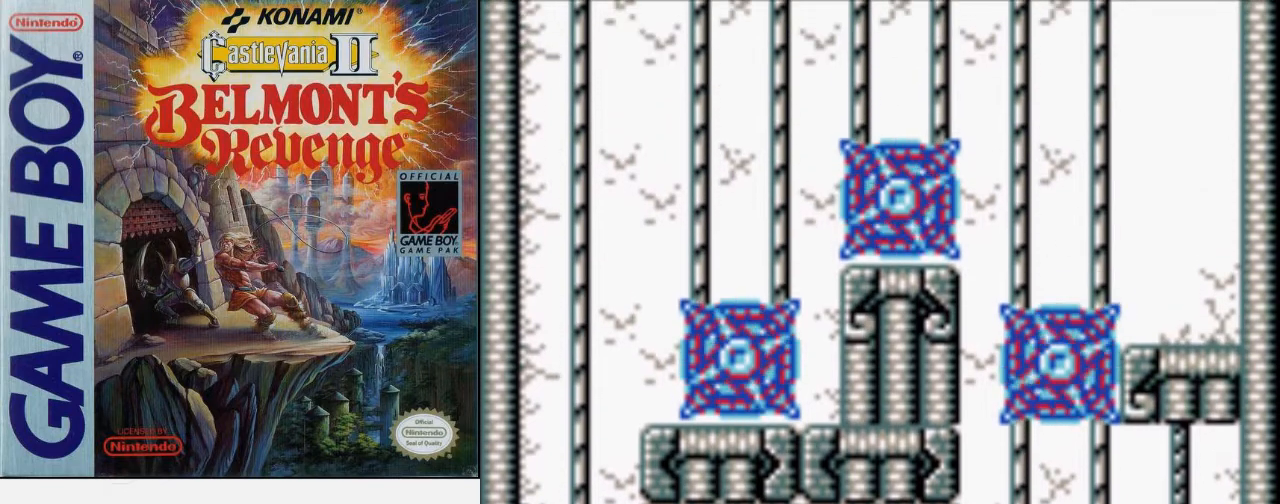
{"buttons": [], "events": [[100, "DPAD_RIGHT", "up"]]}
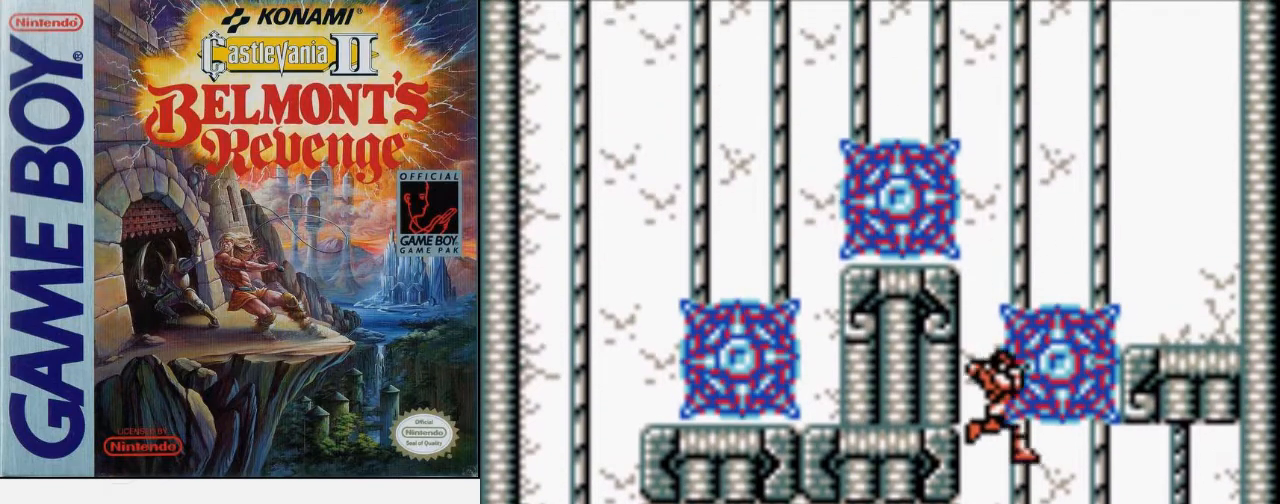
{"buttons": [], "events": []}
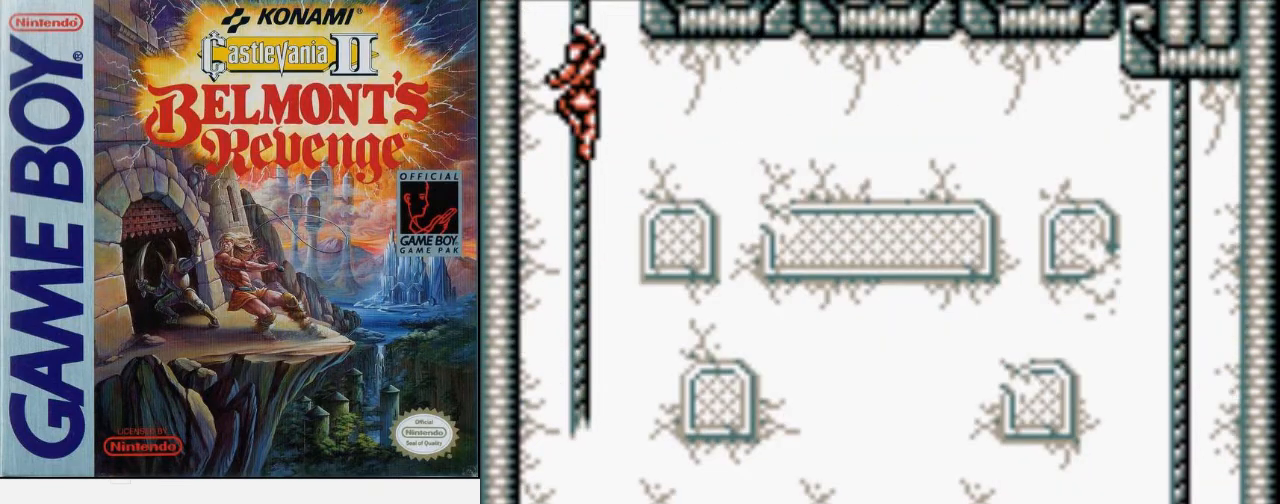
{"buttons": ["DPAD_UP"], "events": [[100, "DPAD_UP", "down"]]}
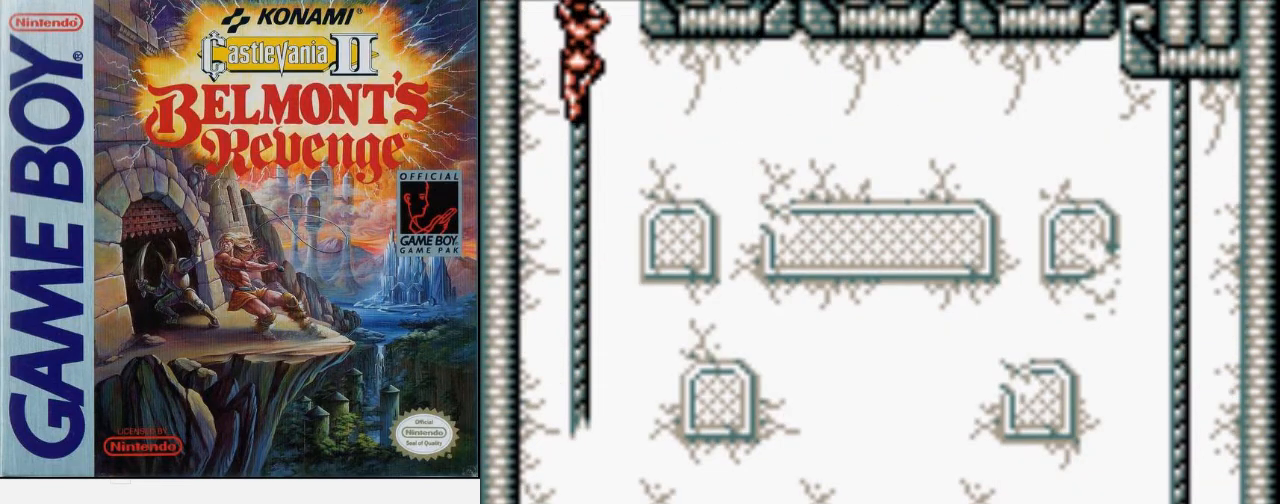
{"buttons": ["DPAD_UP"], "events": []}